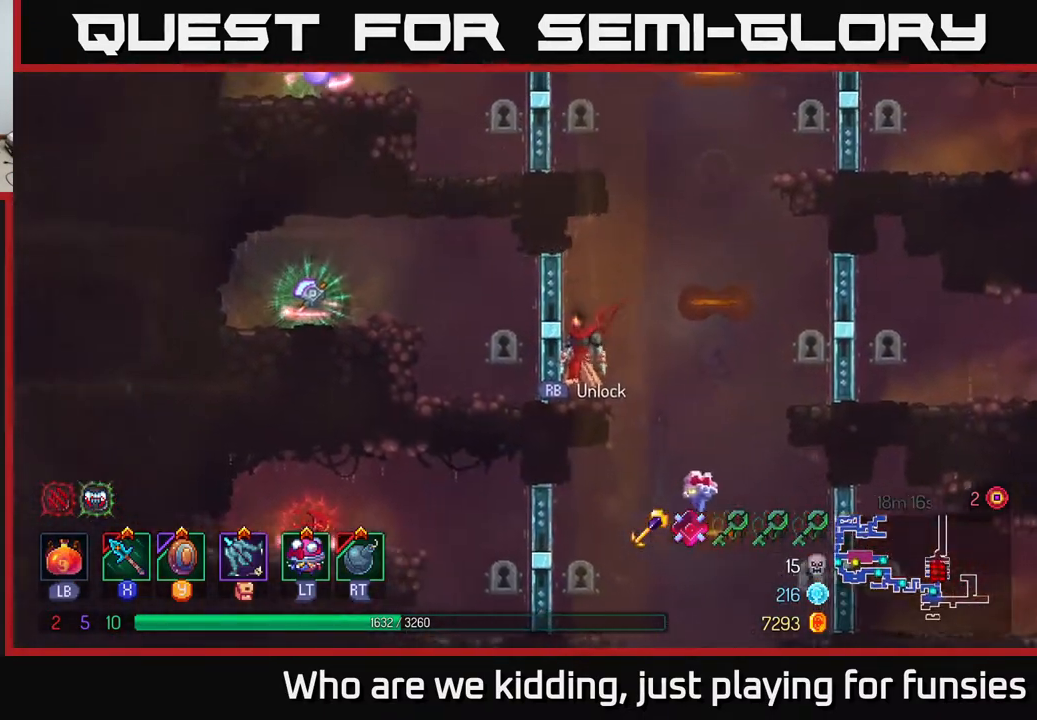
Gameplay with a controller (Xbox layout); each line is a JSON object with the inputs held at the frame after it. "events" lists button and stick changes between this image and that frame as [ms after this image, input, new state], when the widget could be followed in between.
{"buttons": [], "left_stick": "right", "right_stick": "center", "events": [[150, "A", "down"], [200, "left_stick", "right"], [217, "A", "up"], [333, "A", "down"], [483, "A", "up"]]}
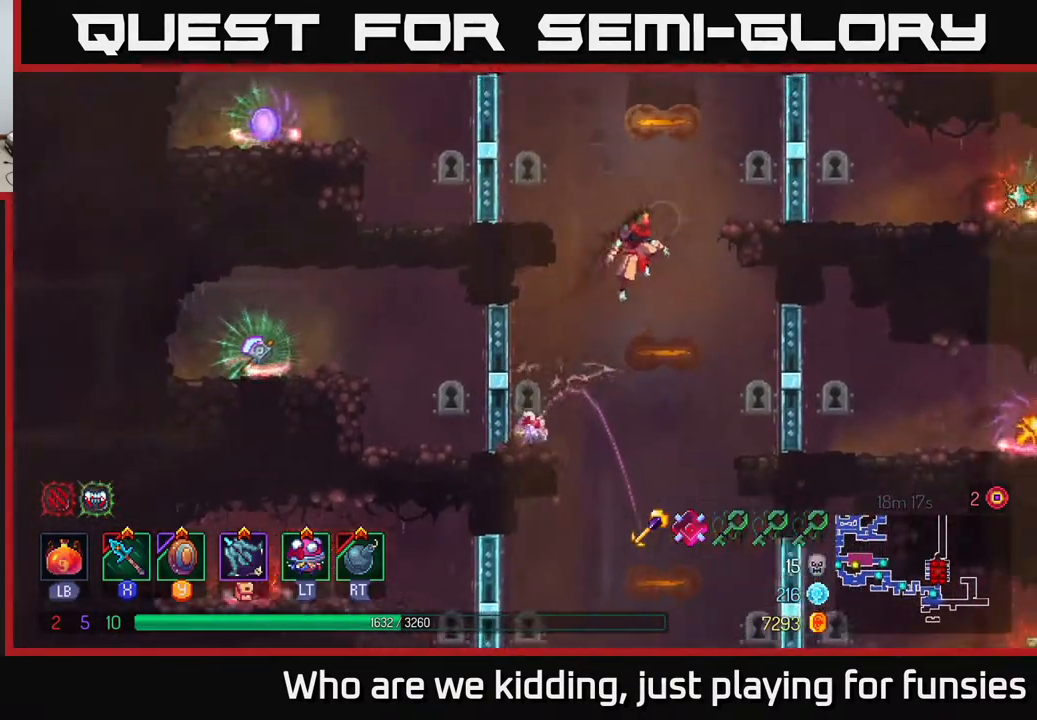
{"buttons": [], "left_stick": "center", "right_stick": "center", "events": [[133, "left_stick", "center"]]}
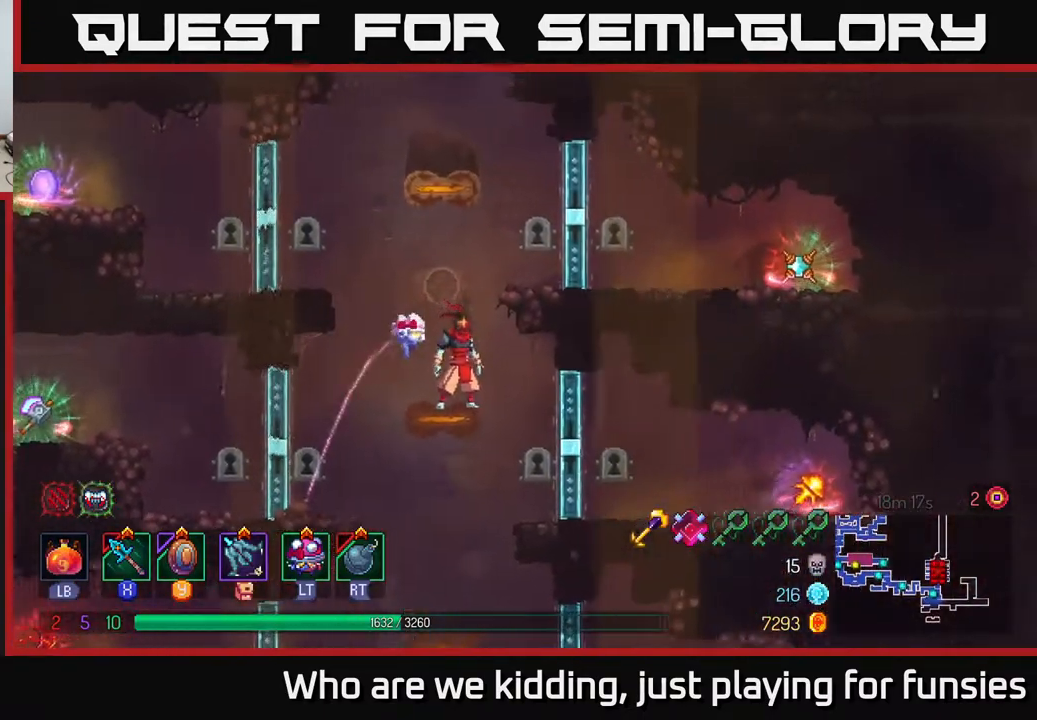
{"buttons": [], "left_stick": "center", "right_stick": "center", "events": []}
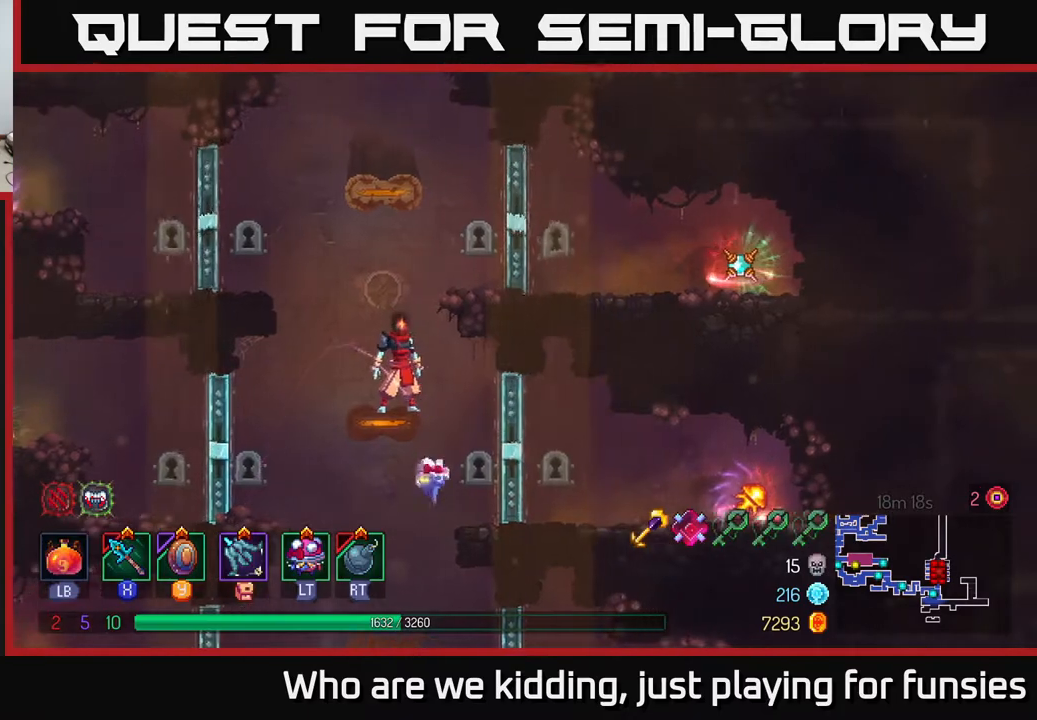
{"buttons": [], "left_stick": "center", "right_stick": "center", "events": [[83, "A", "down"], [83, "left_stick", "left"], [217, "A", "up"], [483, "left_stick", "center"]]}
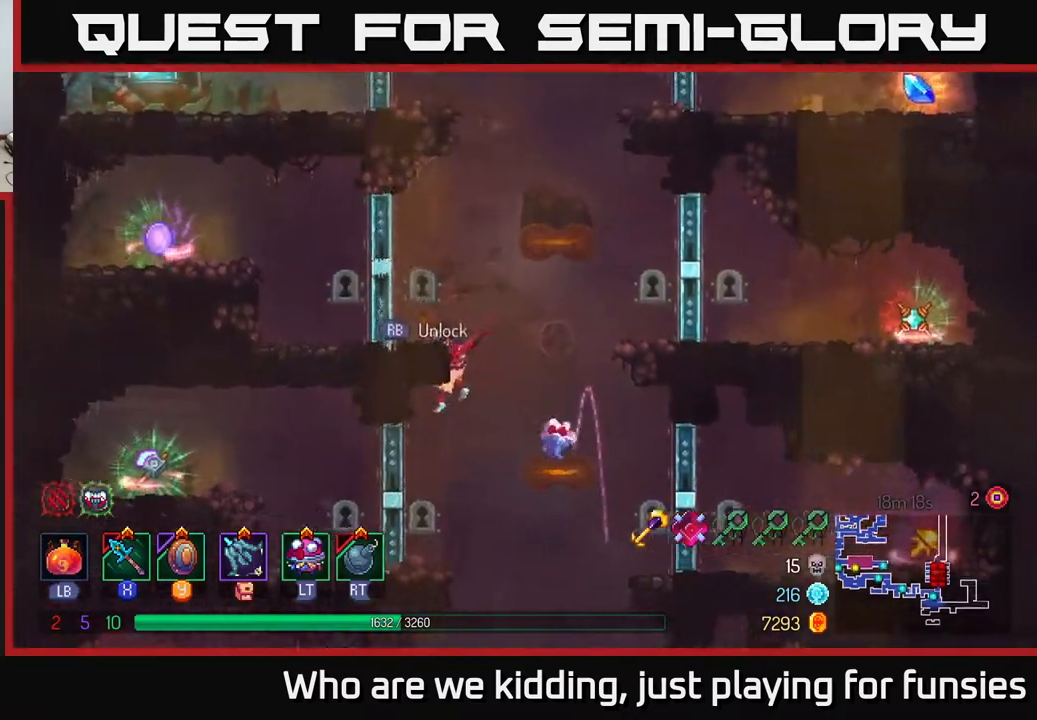
{"buttons": [], "left_stick": "center", "right_stick": "center", "events": []}
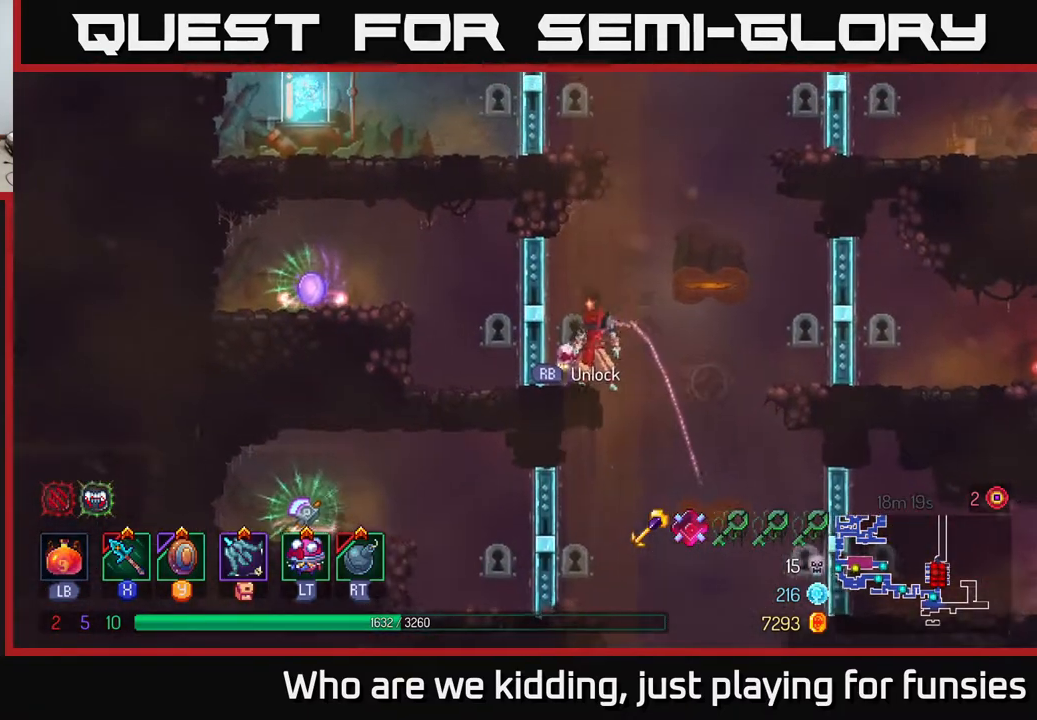
{"buttons": [], "left_stick": "right", "right_stick": "center", "events": [[183, "A", "down"], [183, "left_stick", "right"], [267, "A", "up"], [333, "A", "down"], [467, "A", "up"]]}
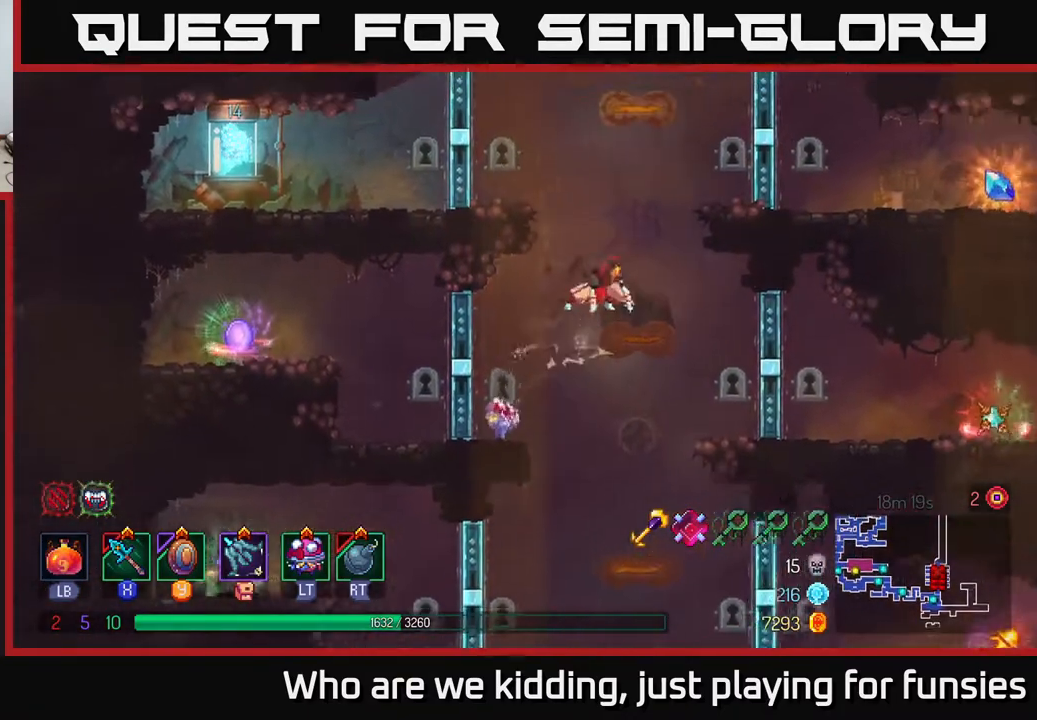
{"buttons": ["A"], "left_stick": "left", "right_stick": "center", "events": [[83, "left_stick", "center"], [400, "A", "down"], [417, "left_stick", "left"]]}
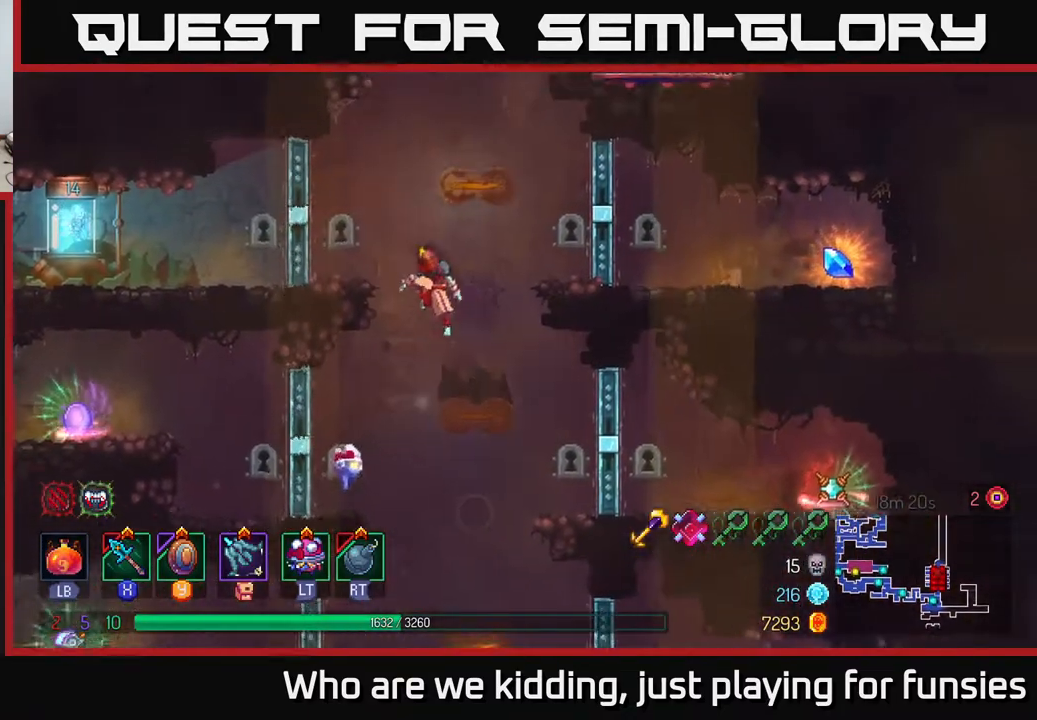
{"buttons": [], "left_stick": "center", "right_stick": "center", "events": [[17, "A", "up"], [83, "A", "down"], [183, "A", "up"], [333, "left_stick", "center"]]}
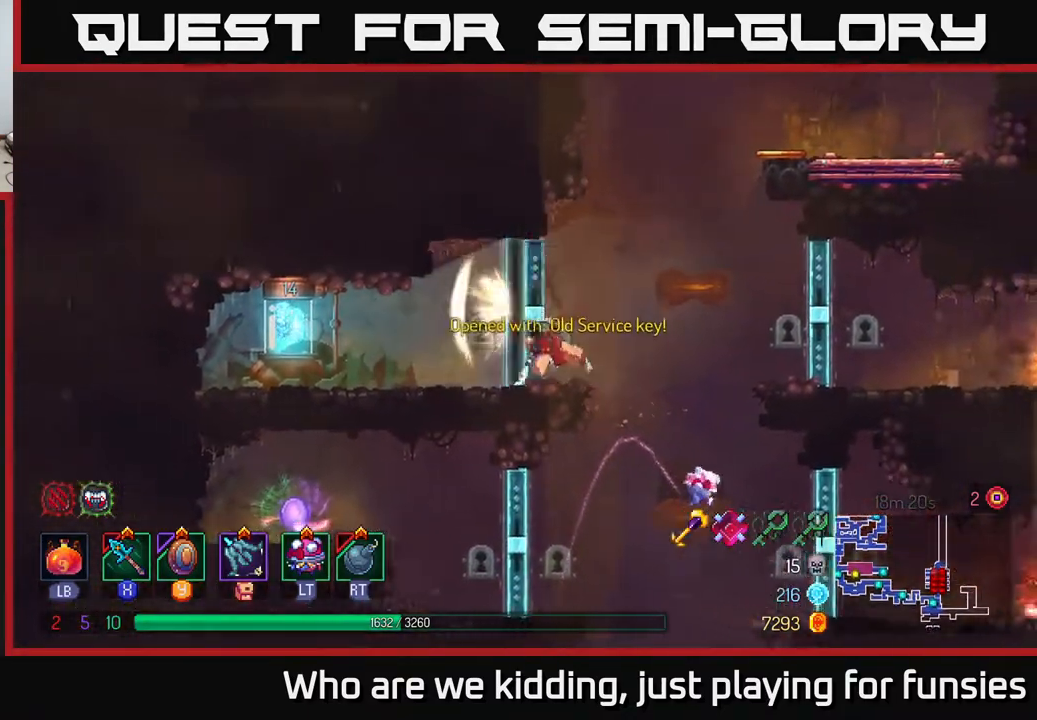
{"buttons": [], "left_stick": "left", "right_stick": "center", "events": [[17, "R1", "down"], [150, "R1", "up"], [150, "left_stick", "left"], [267, "B", "down"], [383, "B", "up"]]}
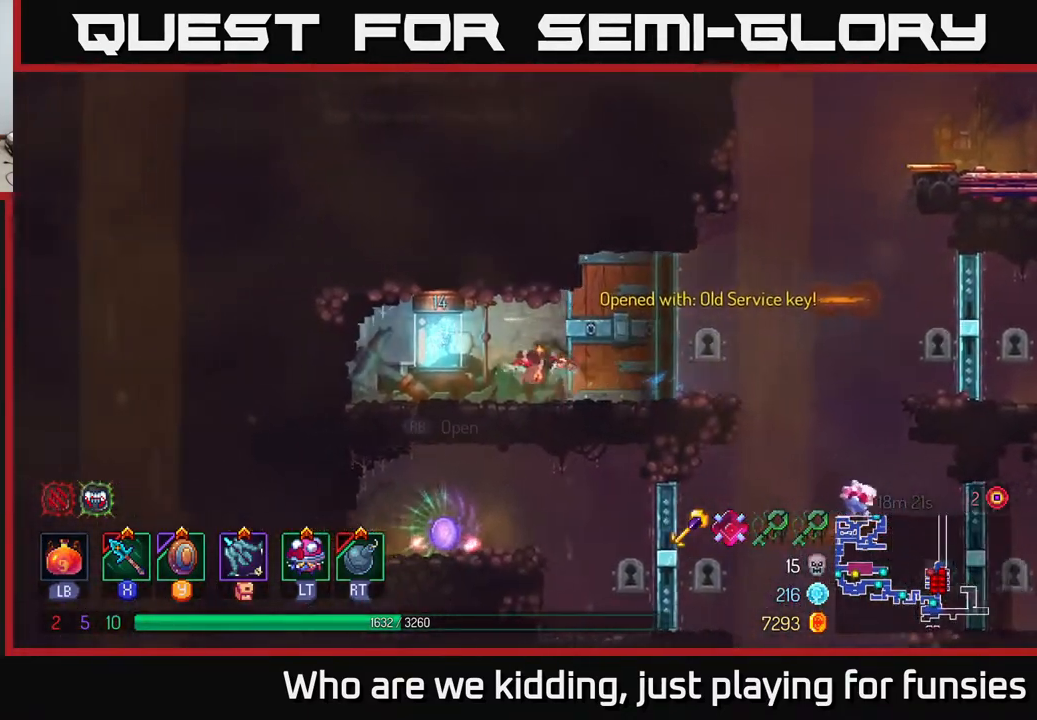
{"buttons": [], "left_stick": "right", "right_stick": "center", "events": [[183, "R1", "down"], [200, "left_stick", "center"], [283, "R1", "up"], [300, "left_stick", "right"]]}
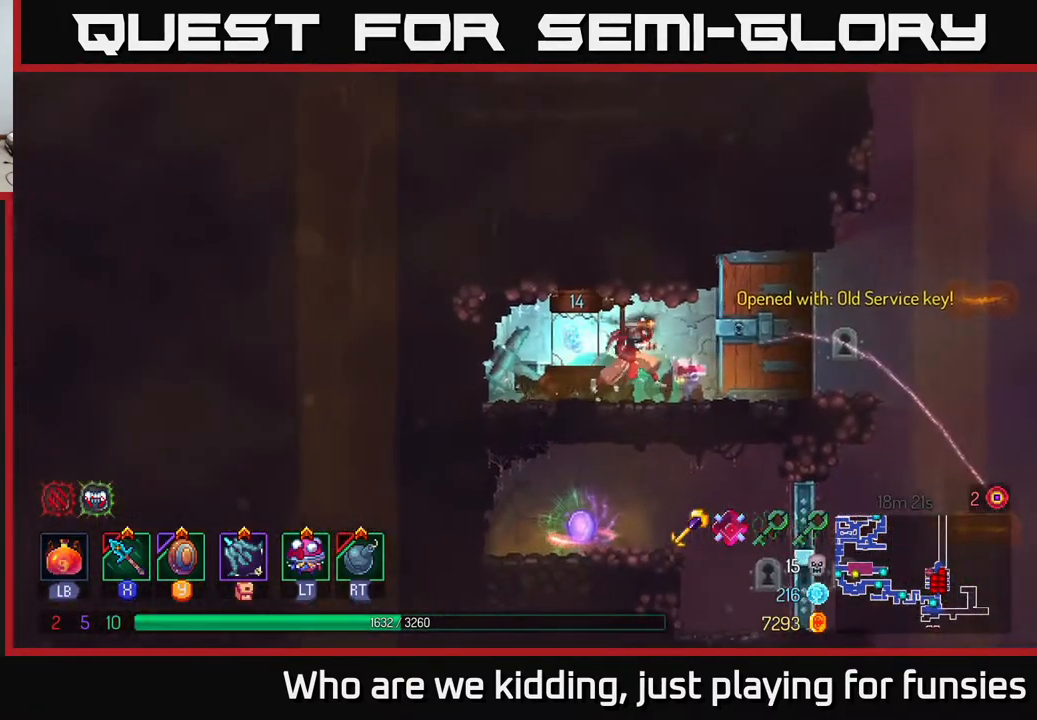
{"buttons": [], "left_stick": "right", "right_stick": "center", "events": []}
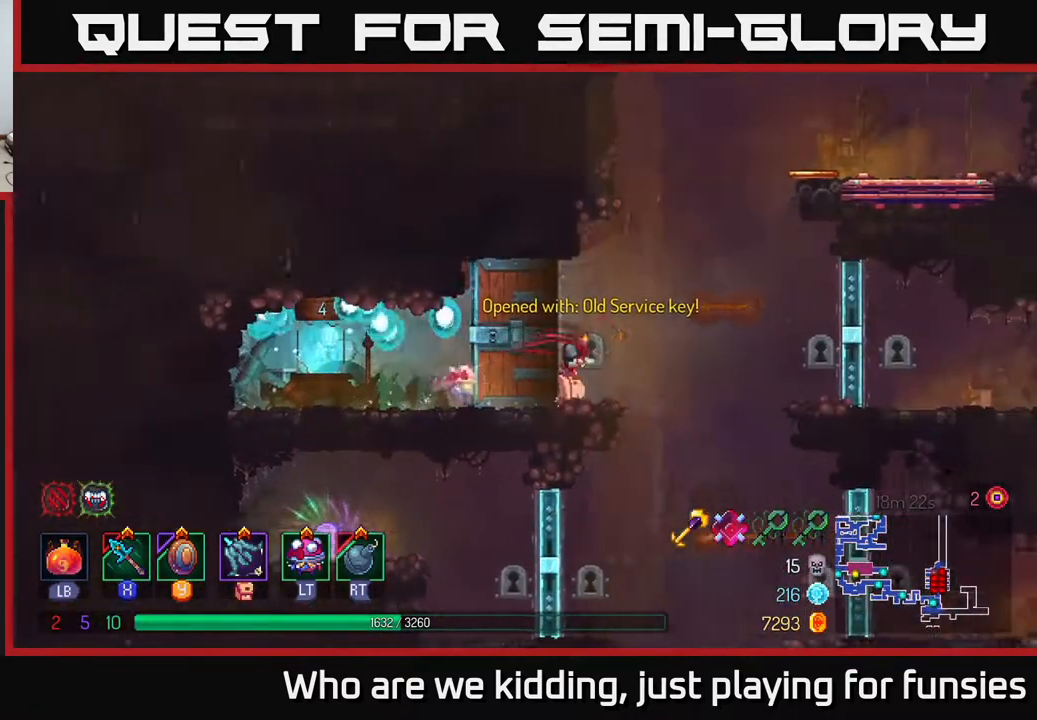
{"buttons": [], "left_stick": "right", "right_stick": "down", "events": [[100, "A", "down"], [183, "A", "up"], [500, "right_stick", "down"]]}
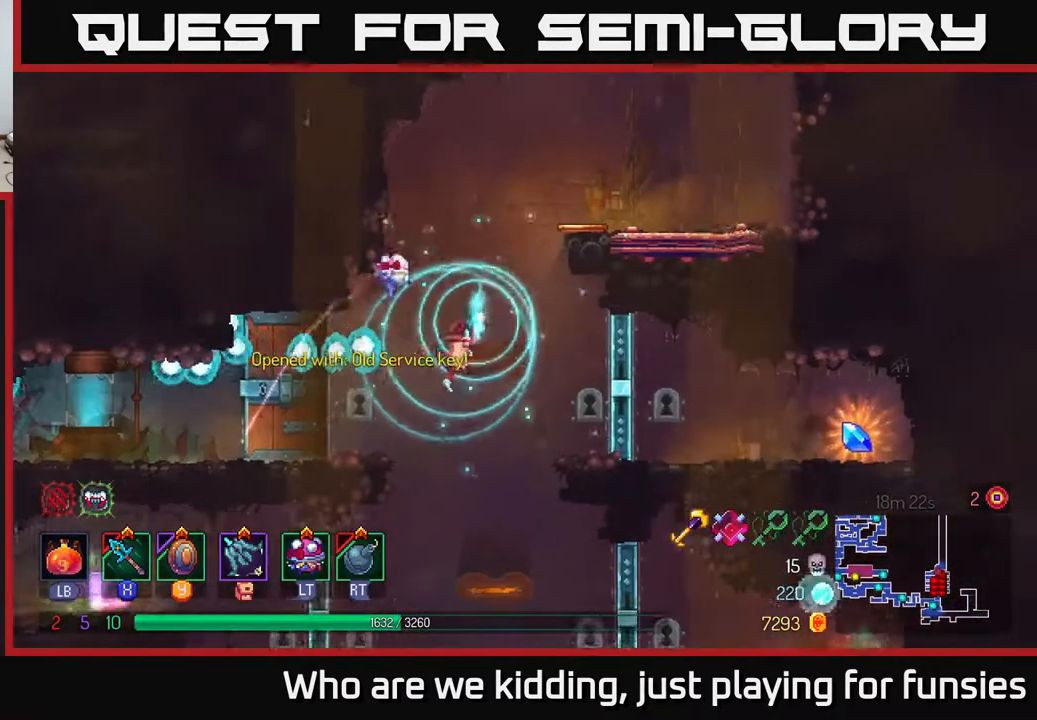
{"buttons": [], "left_stick": "center", "right_stick": "down", "events": [[17, "left_stick", "center"], [67, "left_stick", "left"], [117, "left_stick", "center"]]}
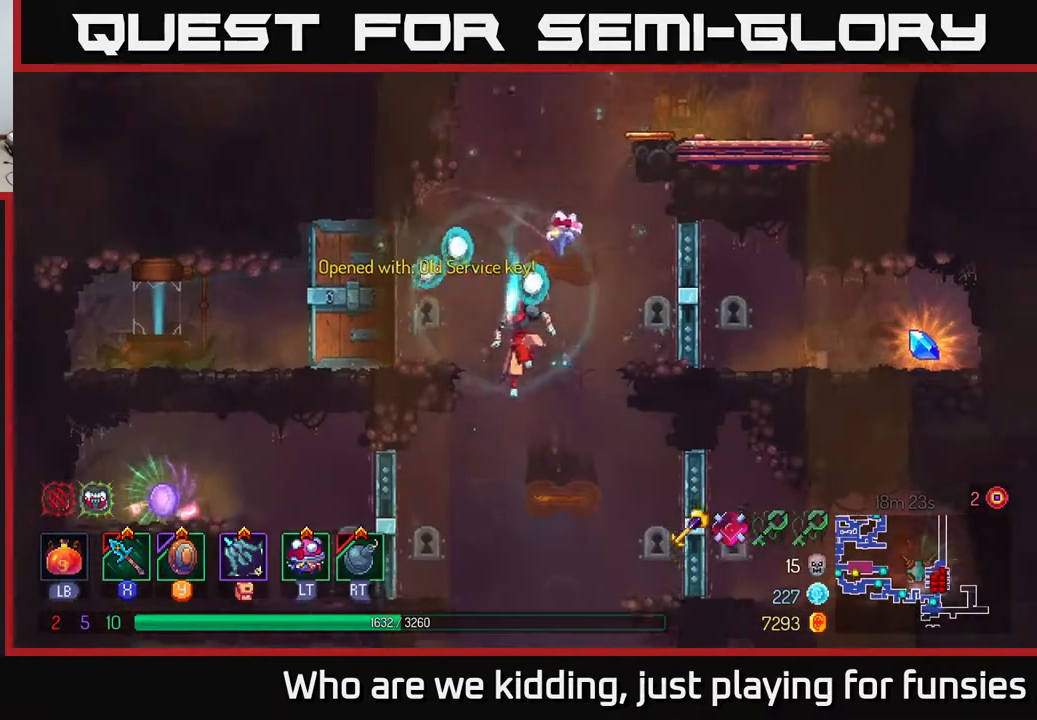
{"buttons": [], "left_stick": "center", "right_stick": "down-left", "events": [[233, "left_stick", "right"], [267, "right_stick", "center"], [367, "right_stick", "down-left"], [417, "left_stick", "center"]]}
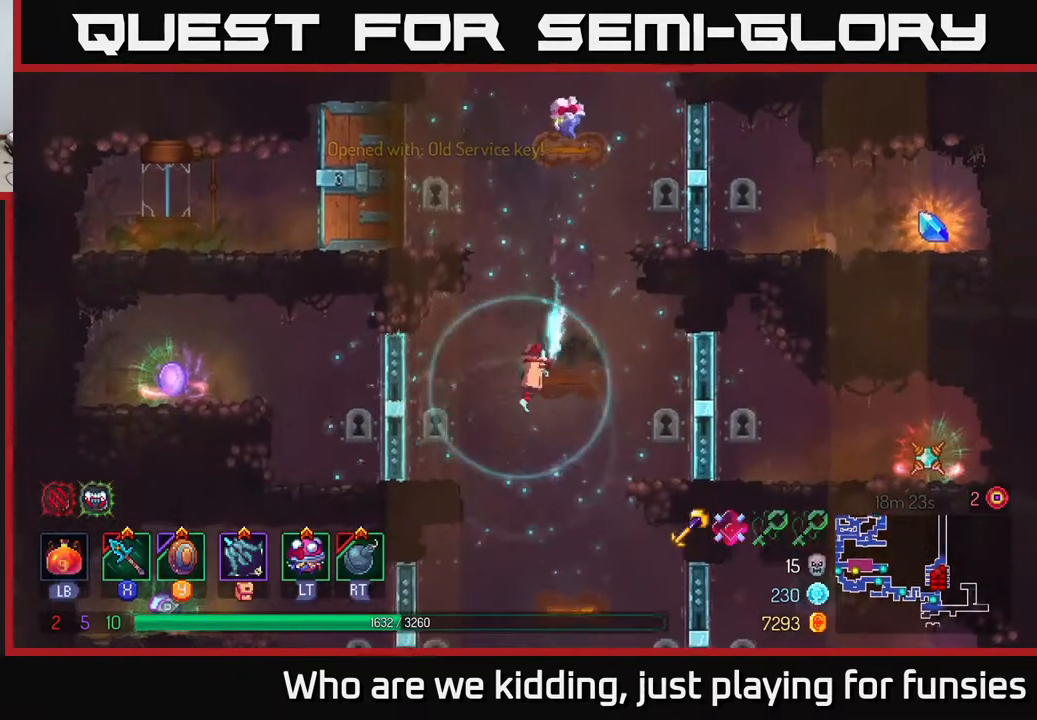
{"buttons": [], "left_stick": "center", "right_stick": "down-left", "events": []}
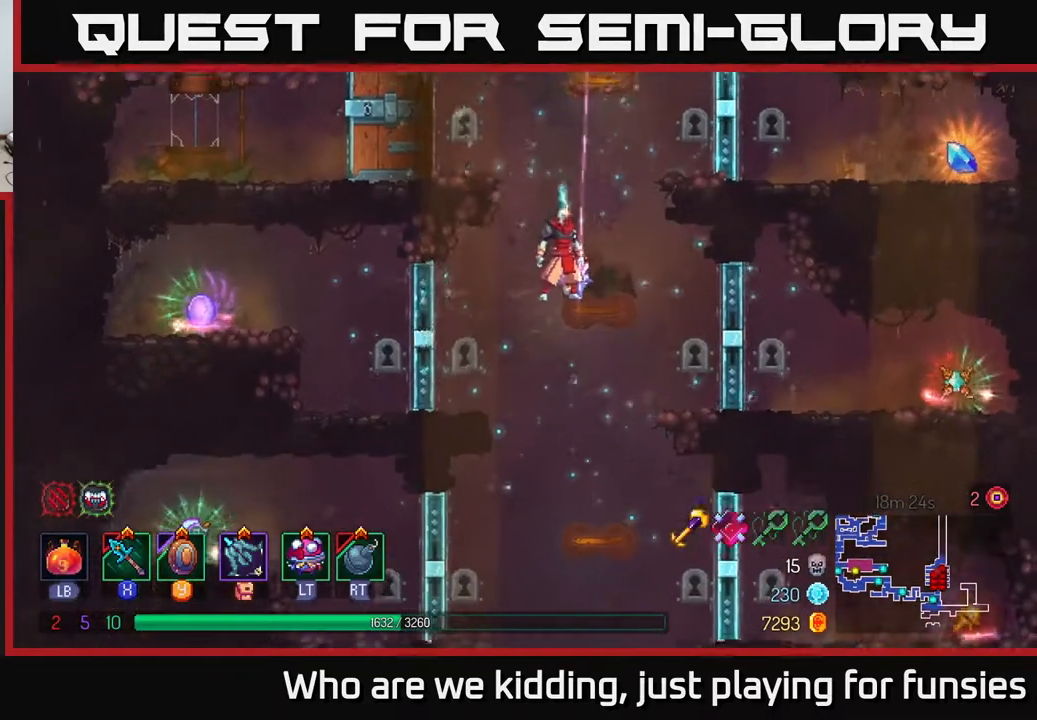
{"buttons": [], "left_stick": "center", "right_stick": "down", "events": [[450, "right_stick", "down"]]}
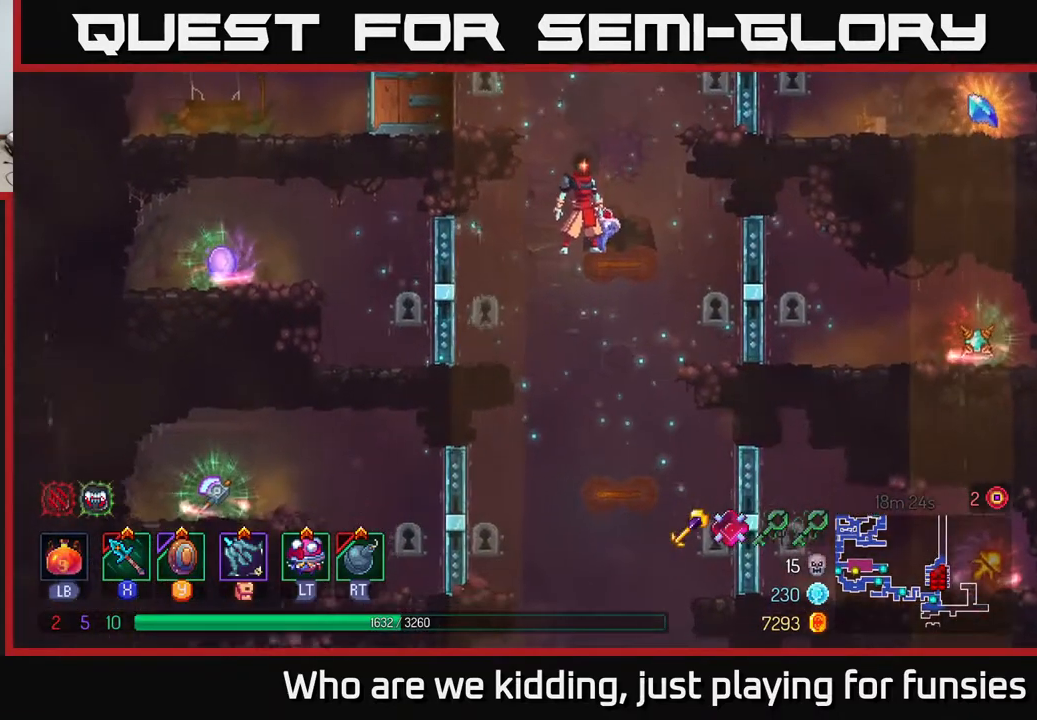
{"buttons": [], "left_stick": "center", "right_stick": "down", "events": []}
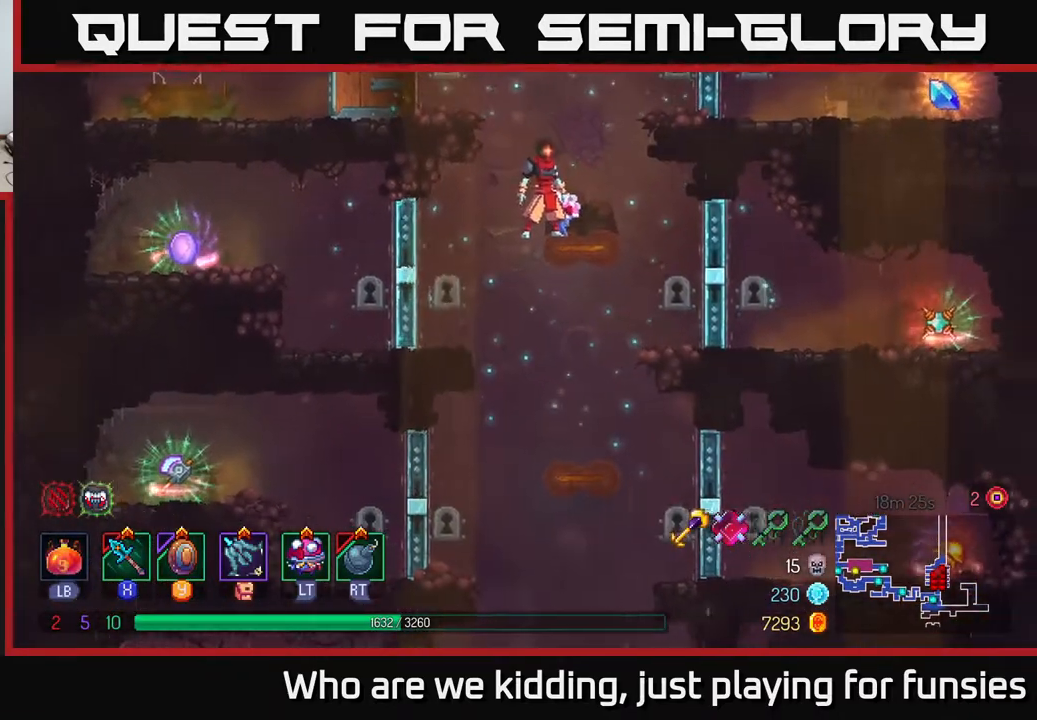
{"buttons": [], "left_stick": "center", "right_stick": "down", "events": []}
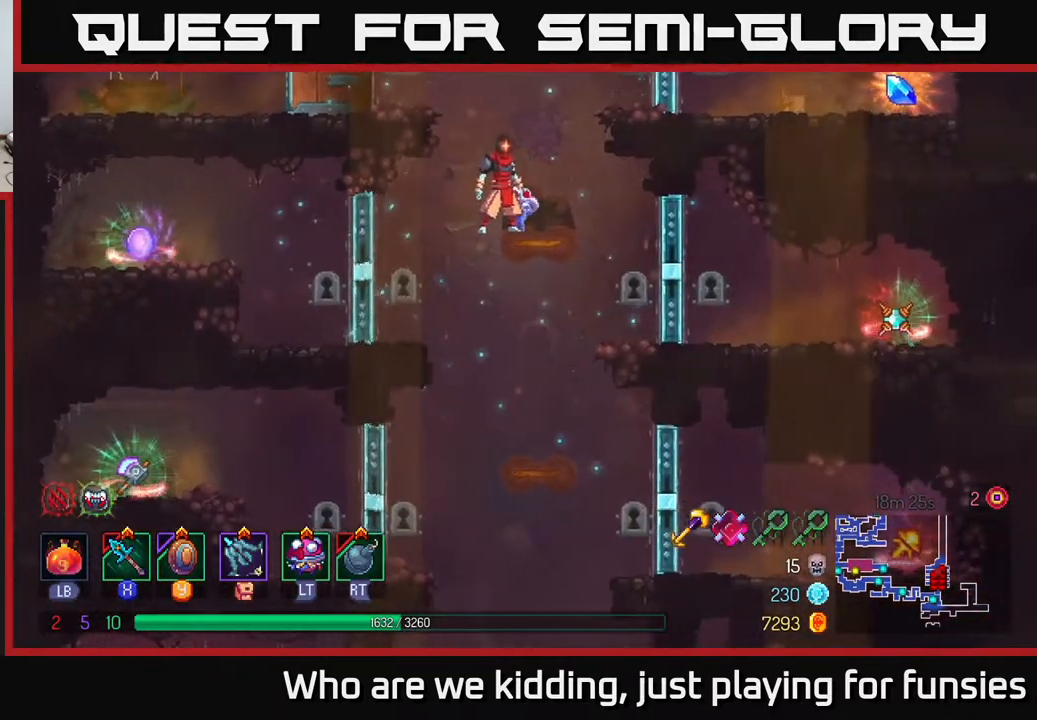
{"buttons": [], "left_stick": "center", "right_stick": "down", "events": []}
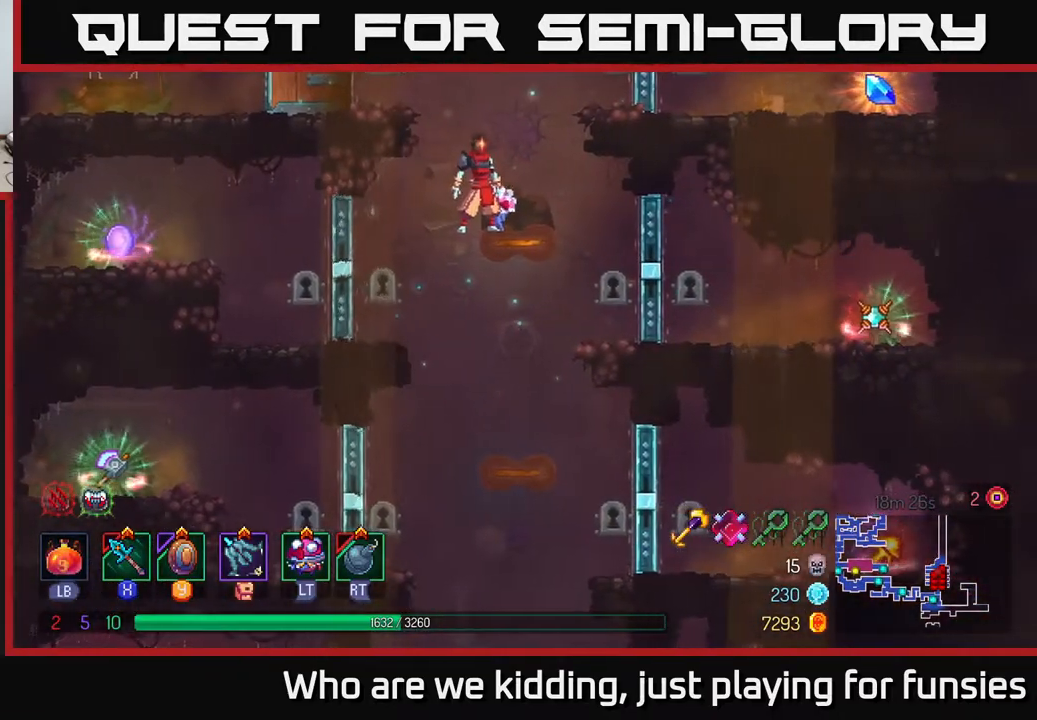
{"buttons": [], "left_stick": "center", "right_stick": "down", "events": []}
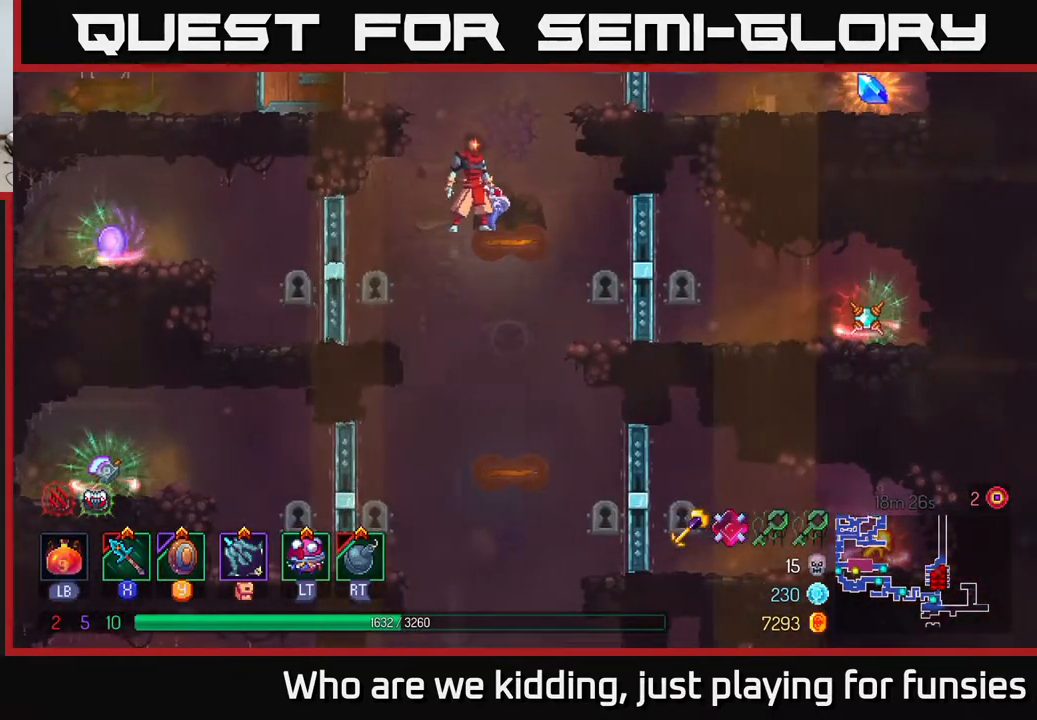
{"buttons": [], "left_stick": "center", "right_stick": "right", "events": [[250, "right_stick", "down-right"], [417, "right_stick", "right"]]}
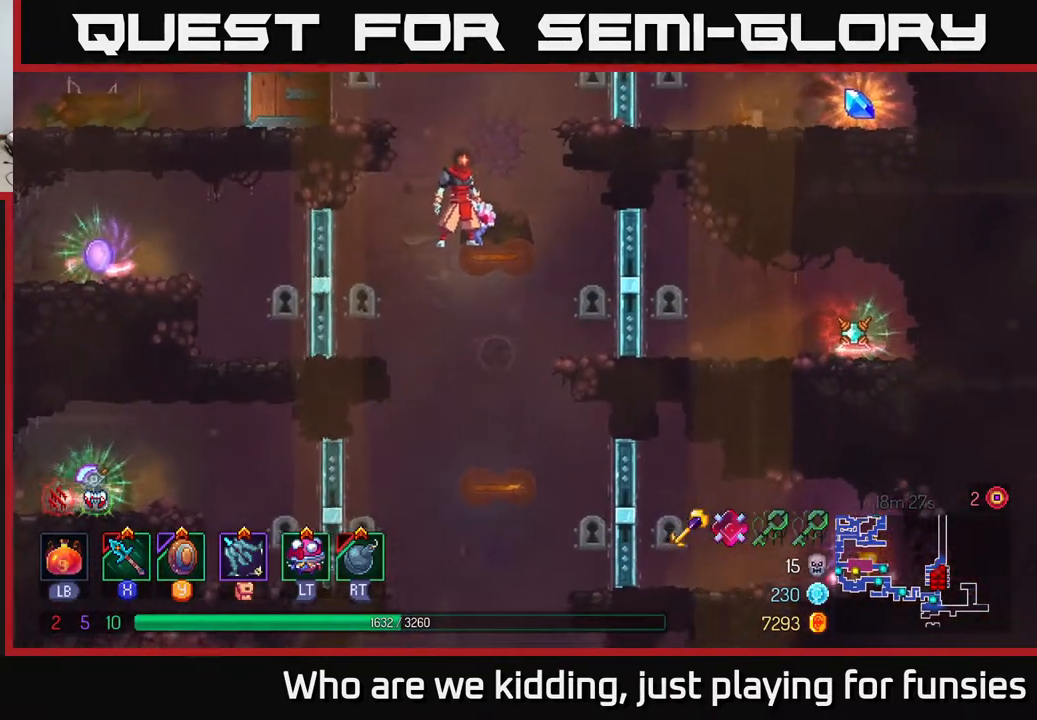
{"buttons": [], "left_stick": "center", "right_stick": "right", "events": []}
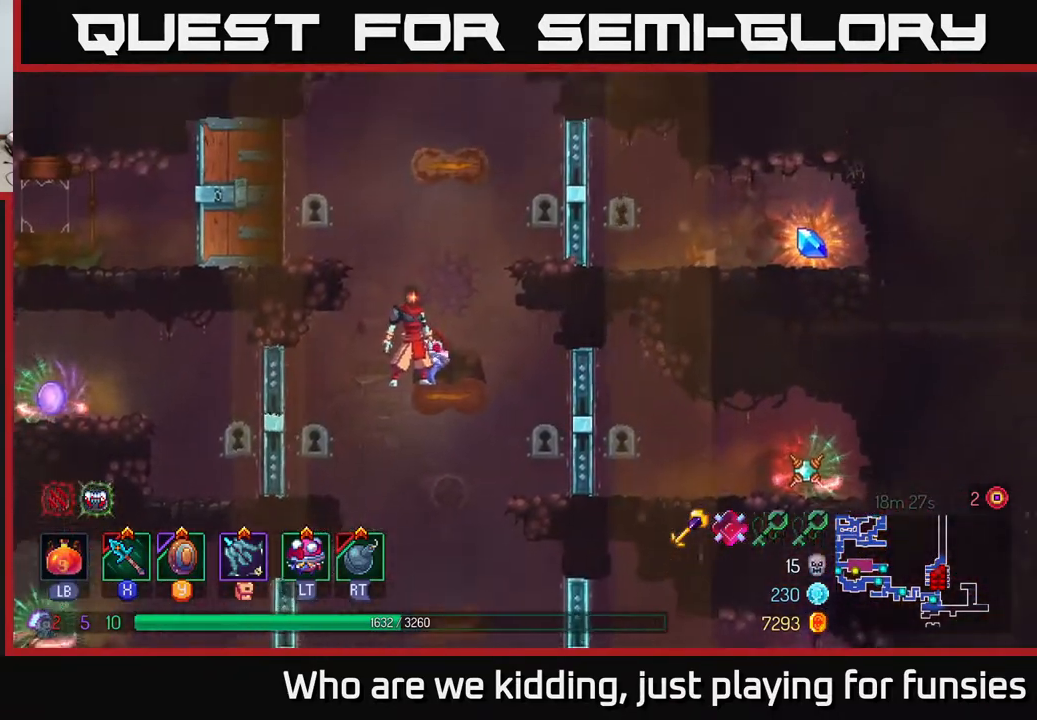
{"buttons": [], "left_stick": "center", "right_stick": "right", "events": []}
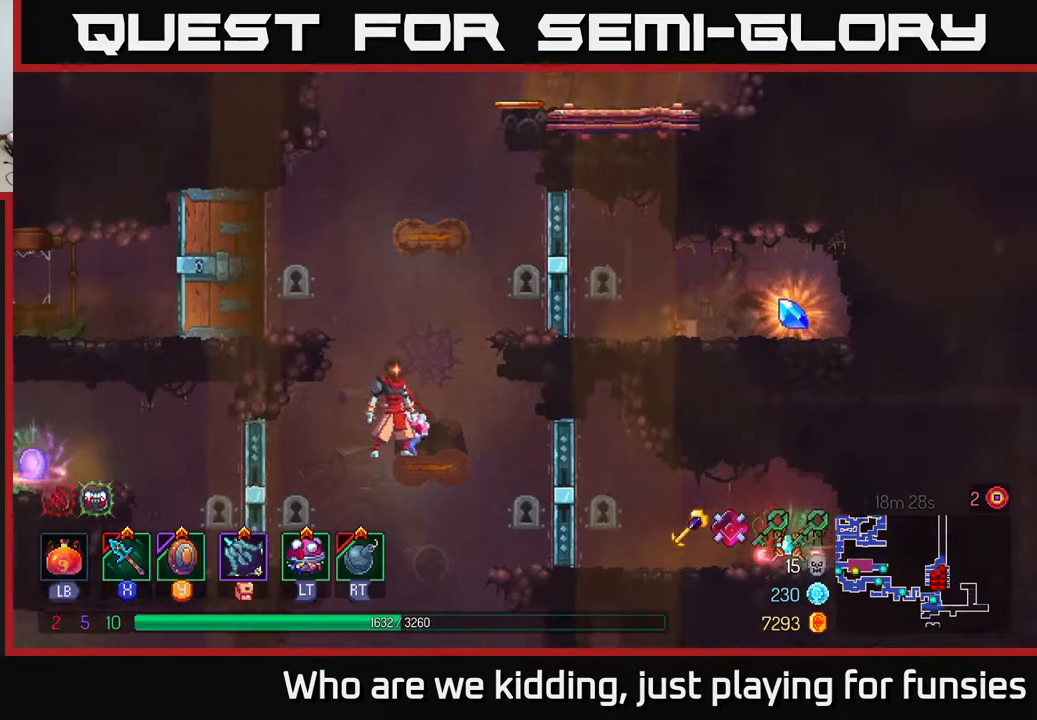
{"buttons": [], "left_stick": "center", "right_stick": "down", "events": [[250, "right_stick", "down"]]}
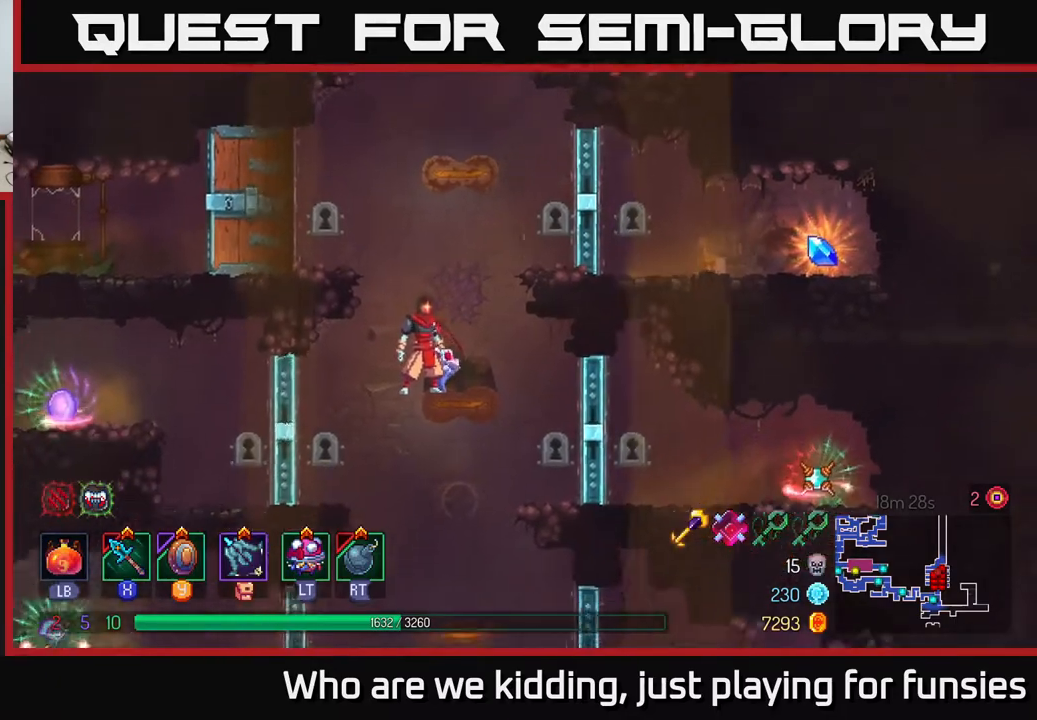
{"buttons": [], "left_stick": "center", "right_stick": "down", "events": []}
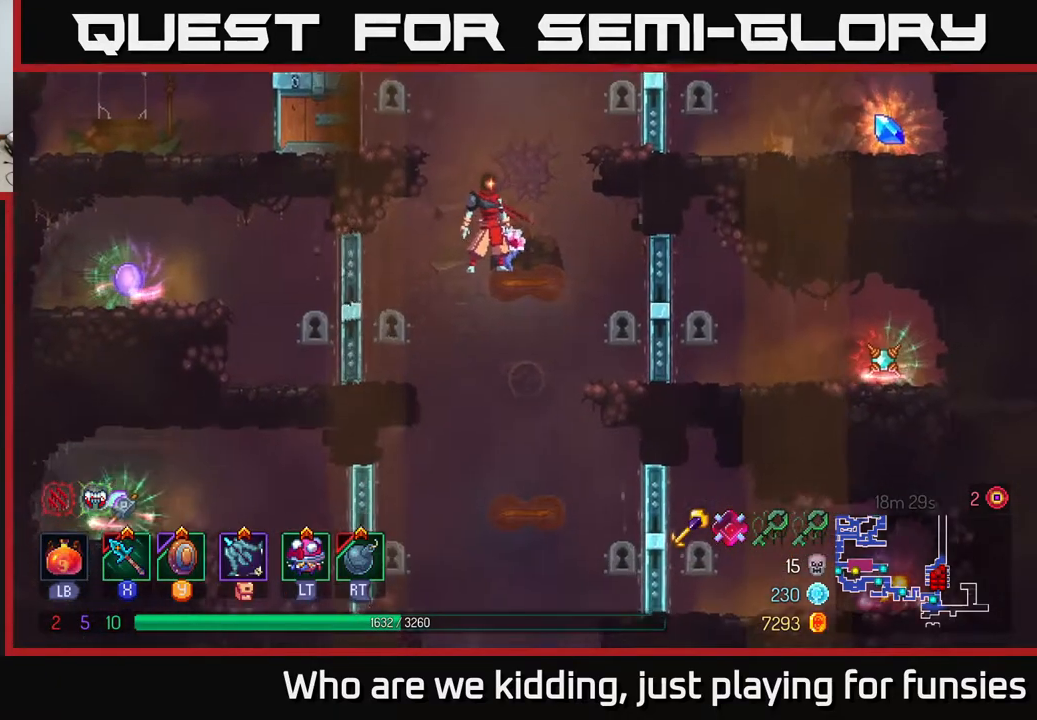
{"buttons": [], "left_stick": "center", "right_stick": "down-left", "events": [[483, "right_stick", "down-left"]]}
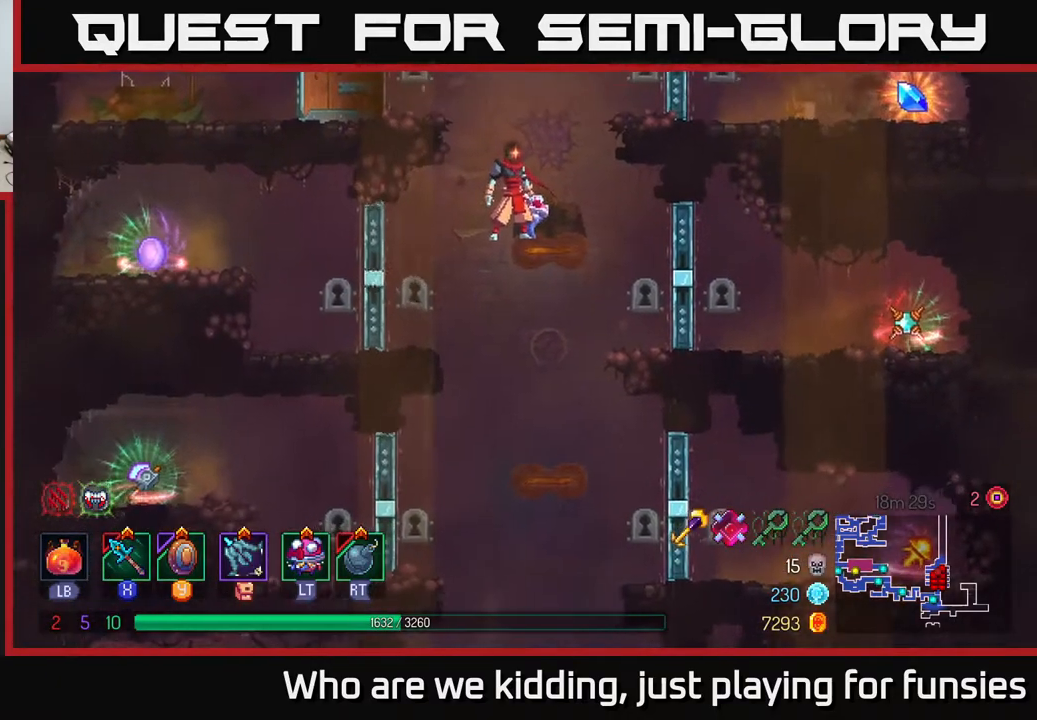
{"buttons": [], "left_stick": "center", "right_stick": "left", "events": [[33, "right_stick", "left"]]}
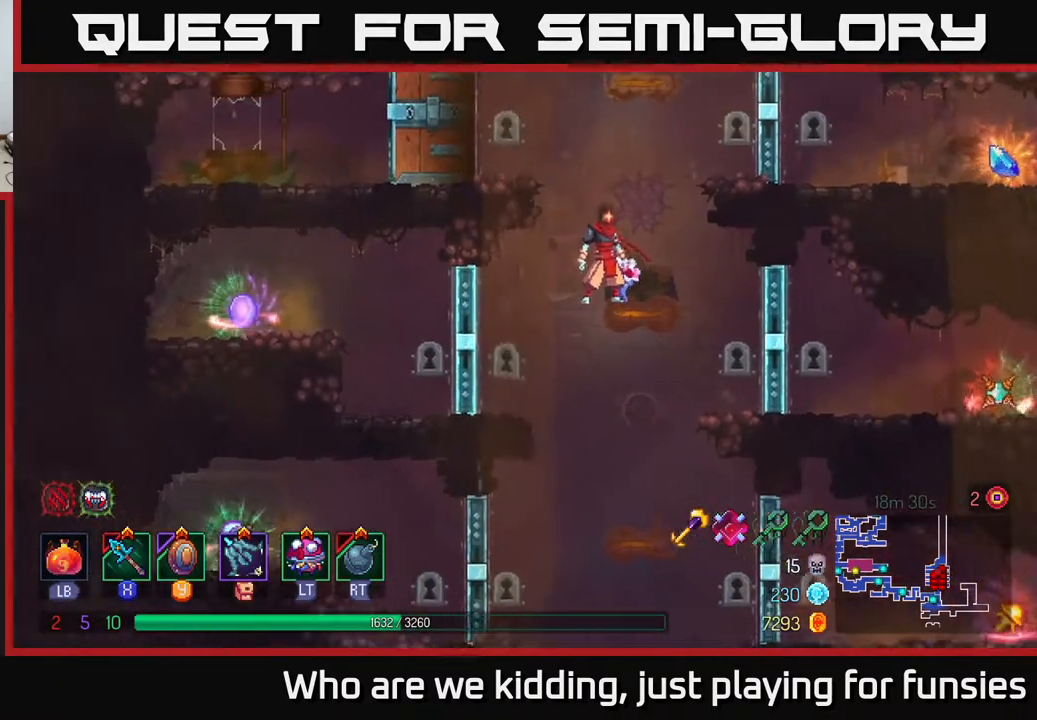
{"buttons": [], "left_stick": "center", "right_stick": "left", "events": []}
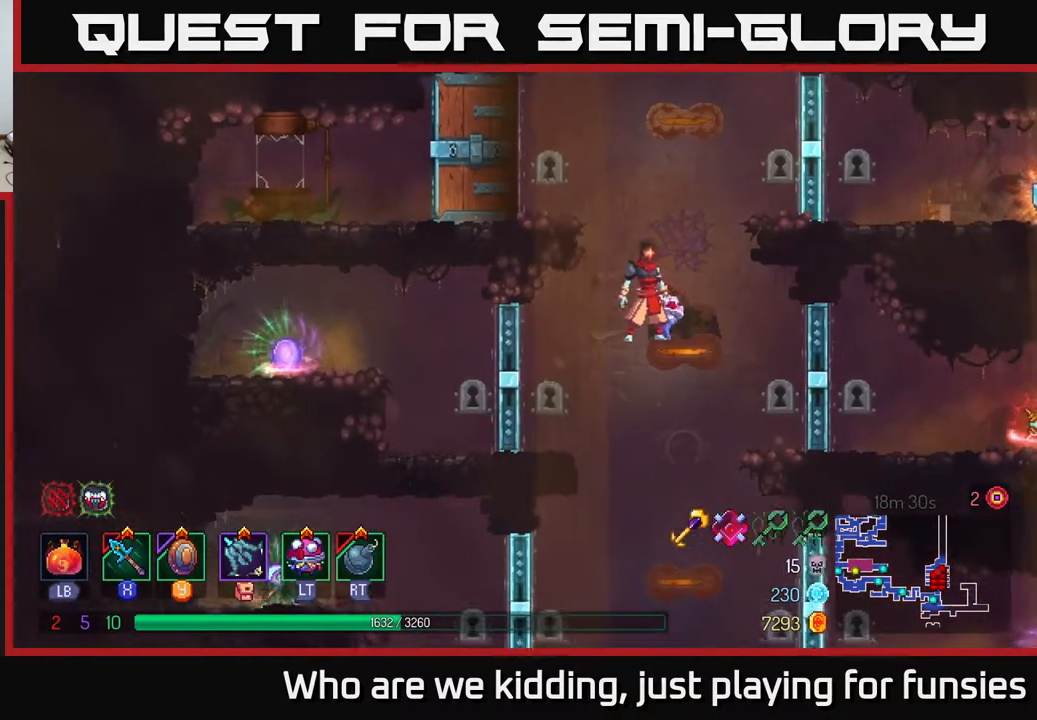
{"buttons": [], "left_stick": "center", "right_stick": "down-left", "events": [[483, "right_stick", "down-left"]]}
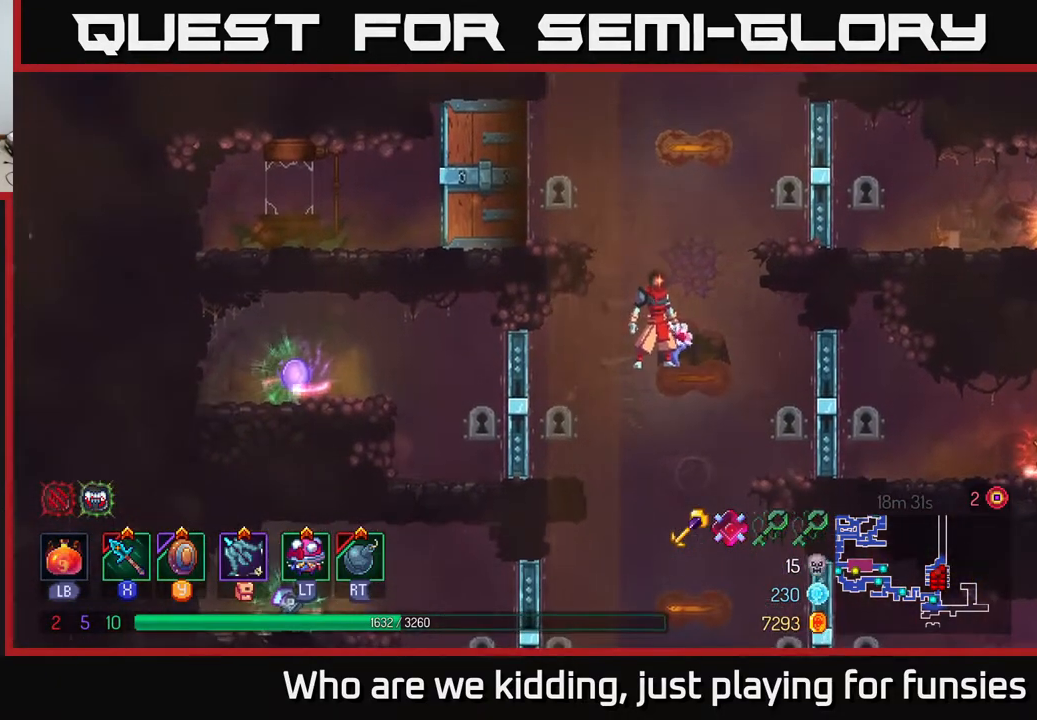
{"buttons": [], "left_stick": "center", "right_stick": "down-left", "events": []}